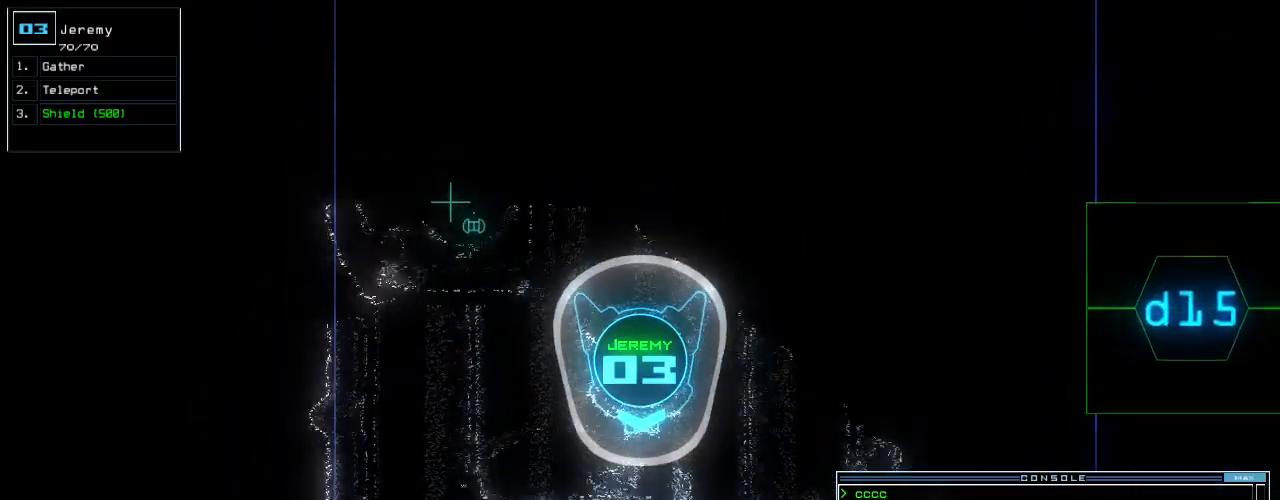
Gameplay with keyboard; each line is a JSON object with the keys held at the frame after it. "events" lists presses ("down") and releases ("up") of ".", "0", "1", "2", "3", "4", "5", "6", "7", "8", "9", "a", "b", "backspace", "c", "caps_lock", "comma", "ctrl_l", "ctrl_r", "d", "down", "e", "equals", "escape", "f", "f8", "g", "h", "i", "j", "k", "l", "left", "m", "minus", "n", "o", "p", "q", "quote", "r", "return", "right", "s", "semicolon", "shift_l", "shift_r", "space", "t", "tab", "tilde", "u", "up", "v", "w", "x", "y" and "z" between this image and that frame as [ms after this image, input, new state], when the widget could be followed in between. No other keys are recorded. Mouse input is not recorded.
{"keys": ["up"], "events": [[60, "right", "down"], [180, "right", "up"]]}
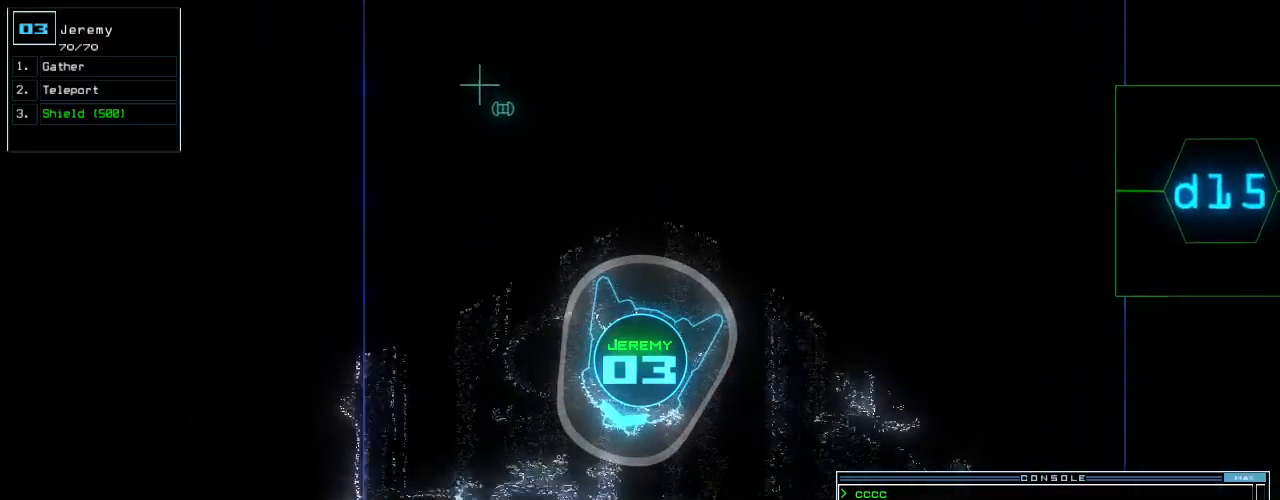
{"keys": ["up"], "events": [[200, "left", "down"], [260, "left", "up"]]}
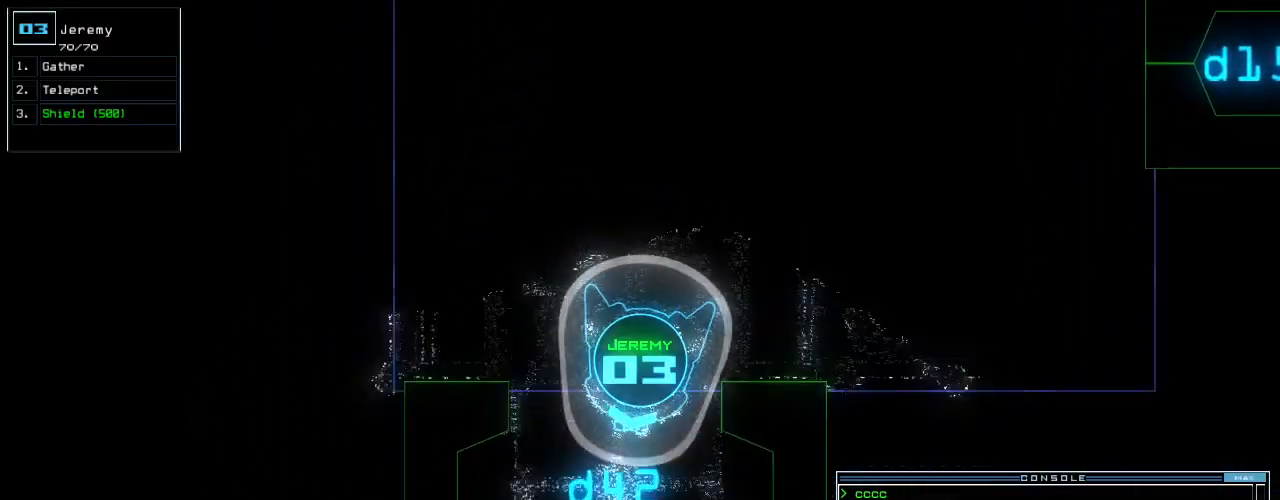
{"keys": ["up"], "events": [[200, "left", "down"], [260, "left", "up"]]}
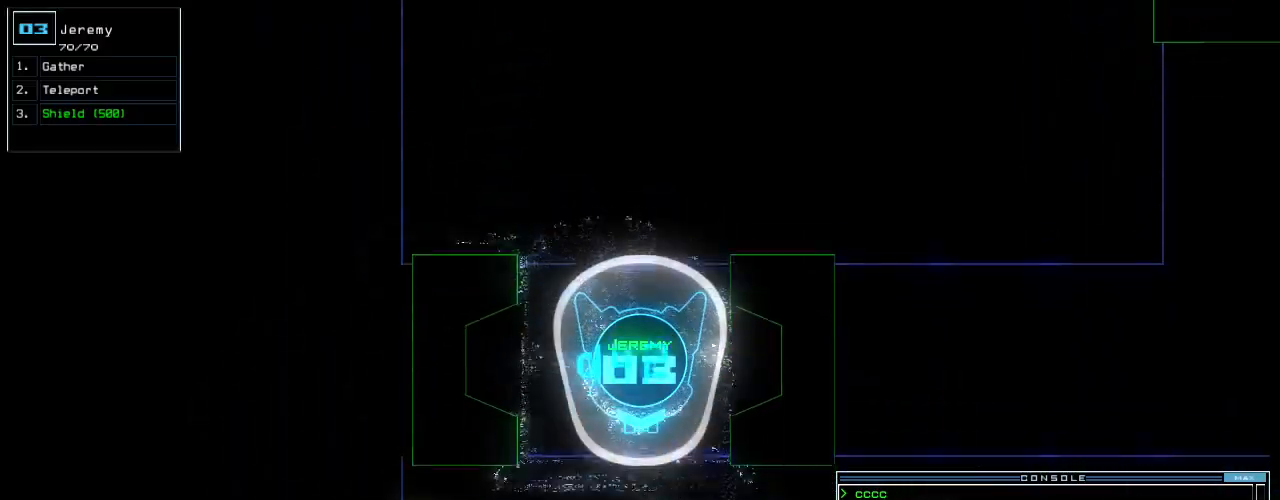
{"keys": ["left", "up"], "events": [[300, "left", "down"], [340, "left", "up"], [440, "left", "down"]]}
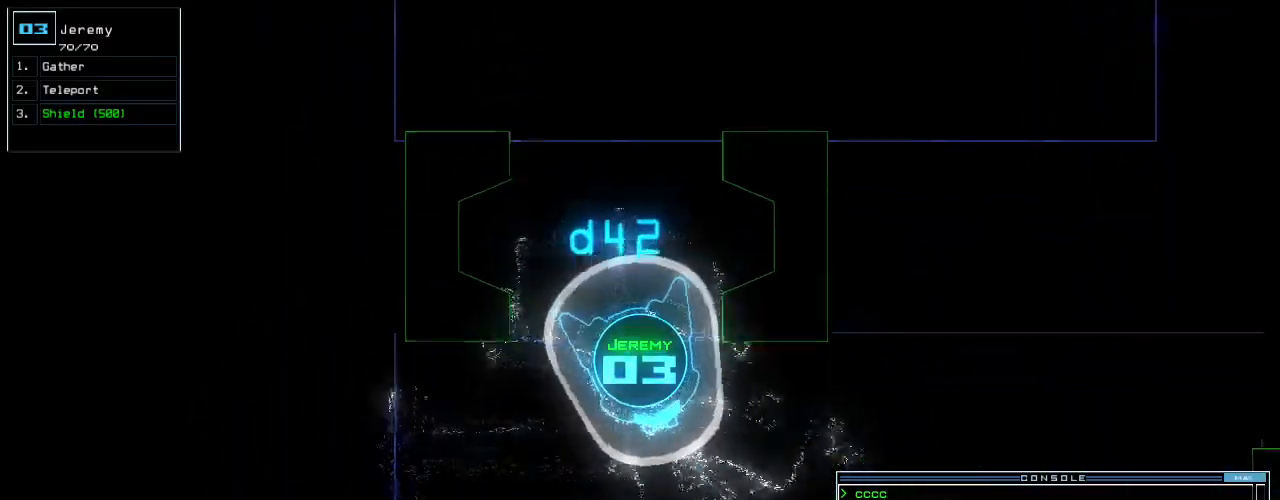
{"keys": ["up"], "events": [[40, "left", "up"], [100, "left", "down"], [320, "left", "up"], [400, "left", "down"], [480, "left", "up"]]}
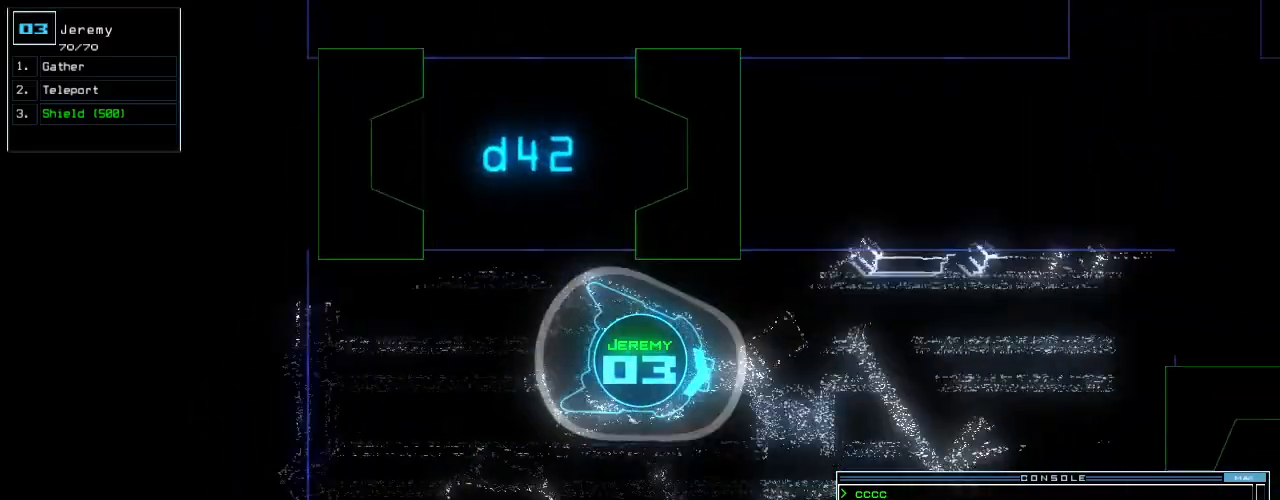
{"keys": ["up"], "events": [[200, "right", "down"], [300, "right", "up"]]}
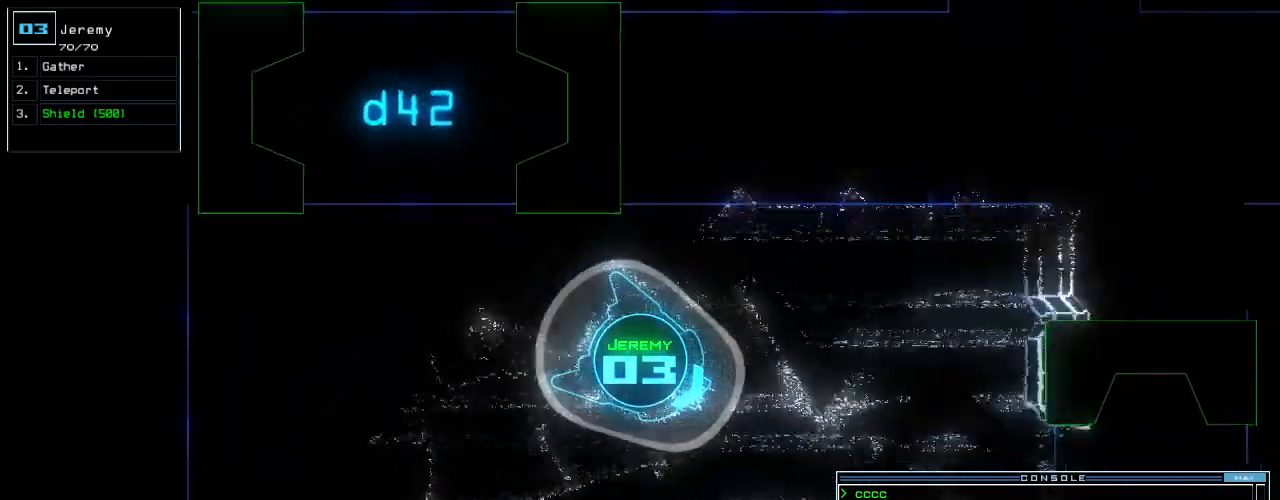
{"keys": ["up"], "events": []}
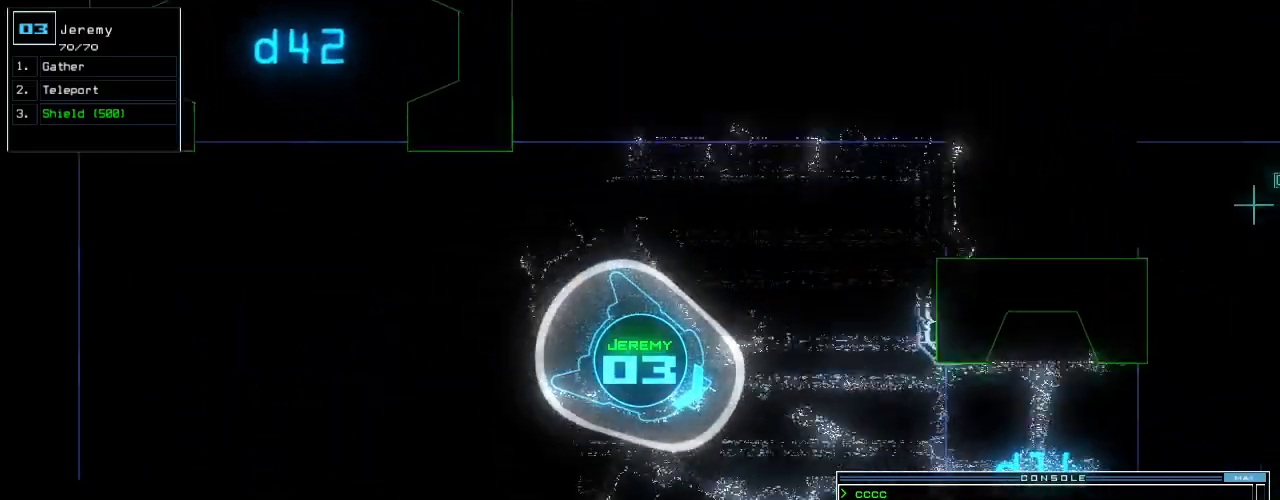
{"keys": ["up"], "events": [[40, "left", "down"], [120, "left", "up"], [360, "left", "down"], [400, "left", "up"]]}
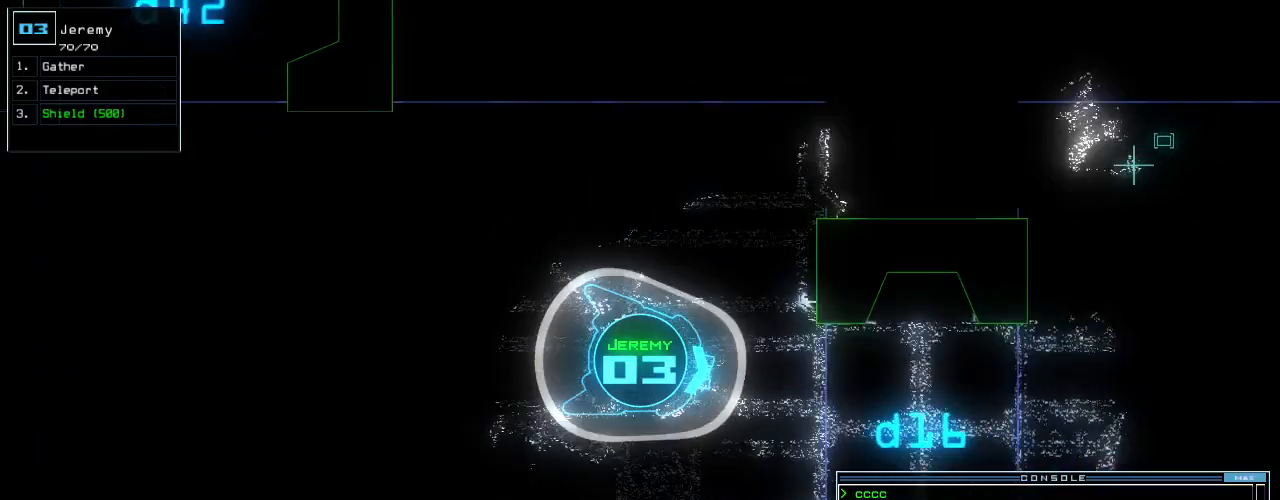
{"keys": ["right", "up"], "events": [[480, "right", "down"]]}
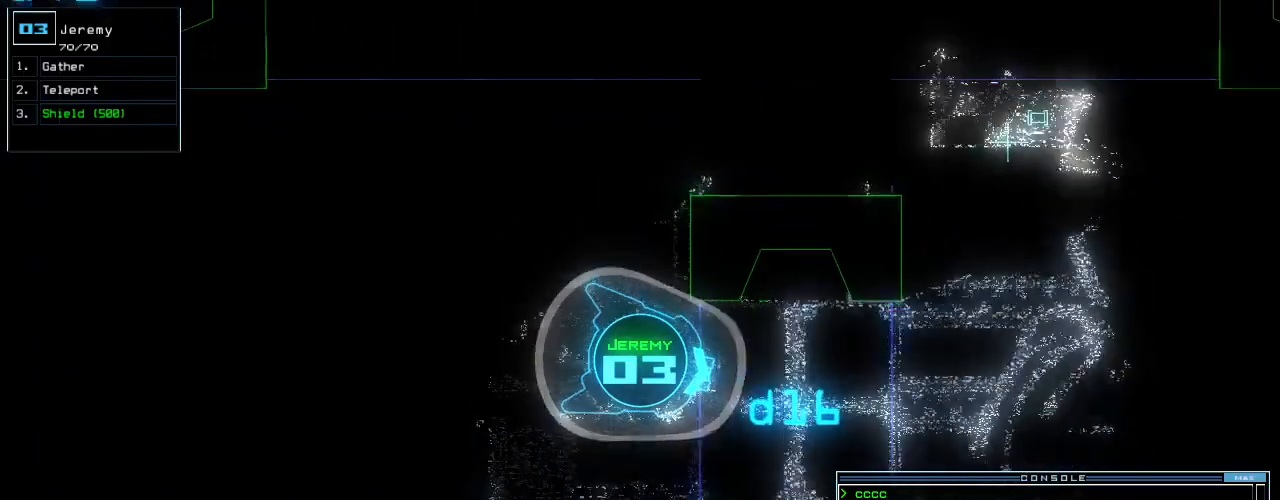
{"keys": ["up"], "events": [[60, "right", "up"], [160, "left", "down"], [220, "left", "up"], [320, "left", "down"], [400, "left", "up"]]}
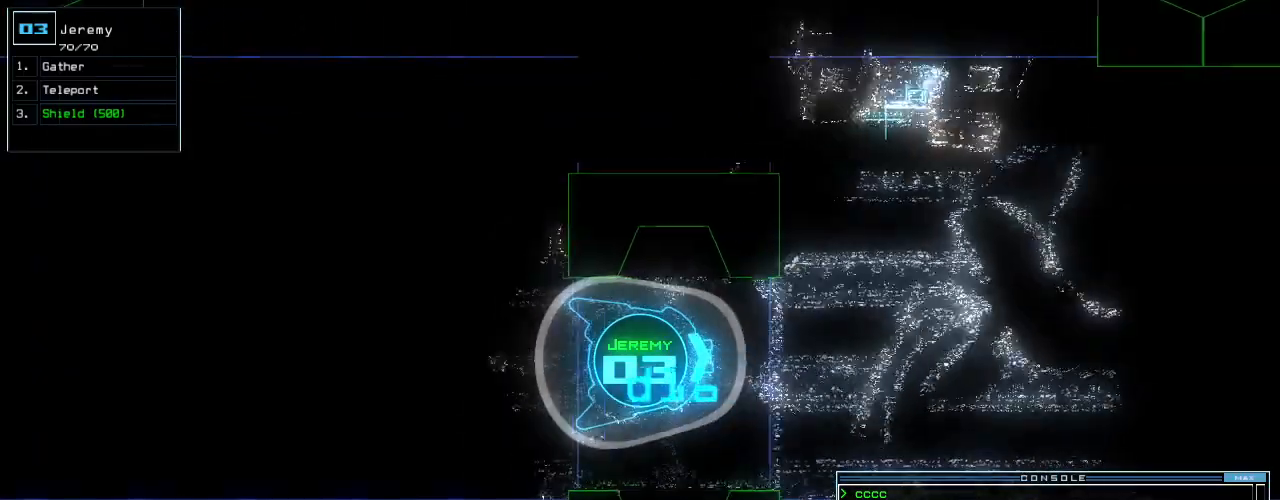
{"keys": ["left", "up"], "events": [[480, "left", "down"]]}
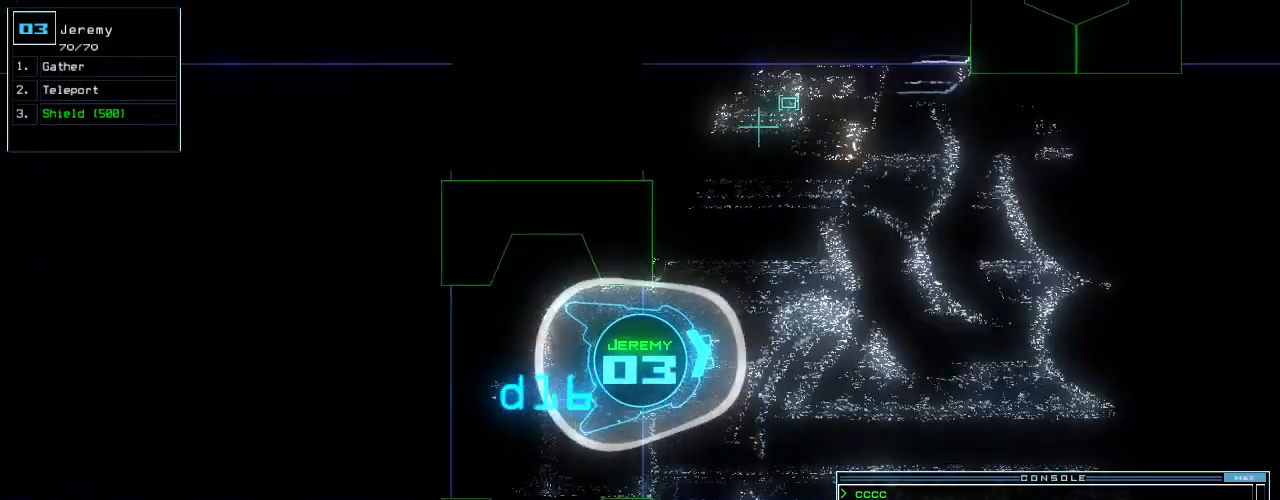
{"keys": ["up"], "events": [[60, "left", "up"], [140, "left", "down"], [380, "left", "up"]]}
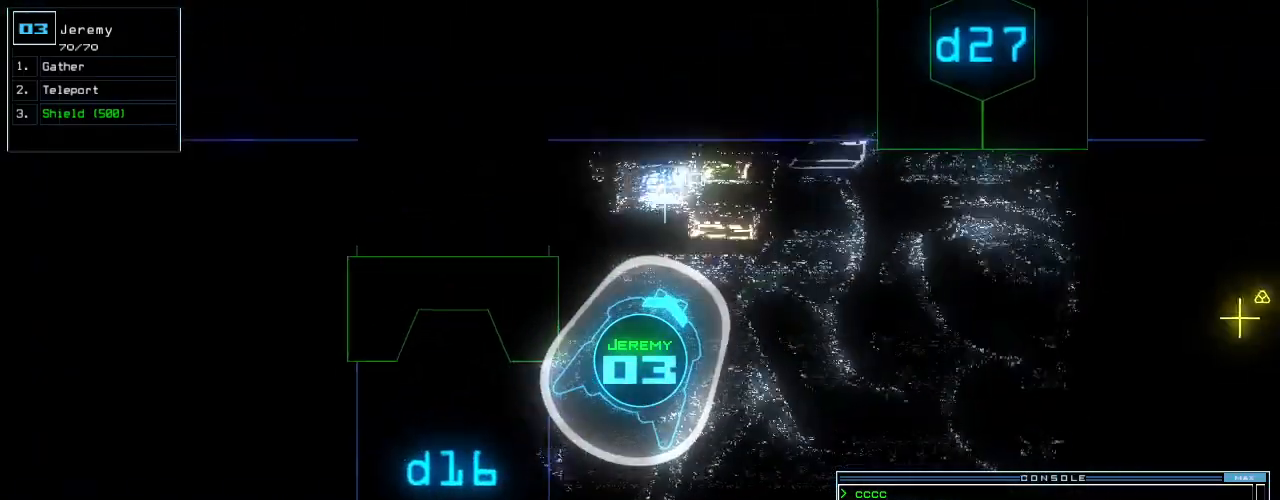
{"keys": ["right"], "events": [[20, "up", "up"], [280, "right", "down"]]}
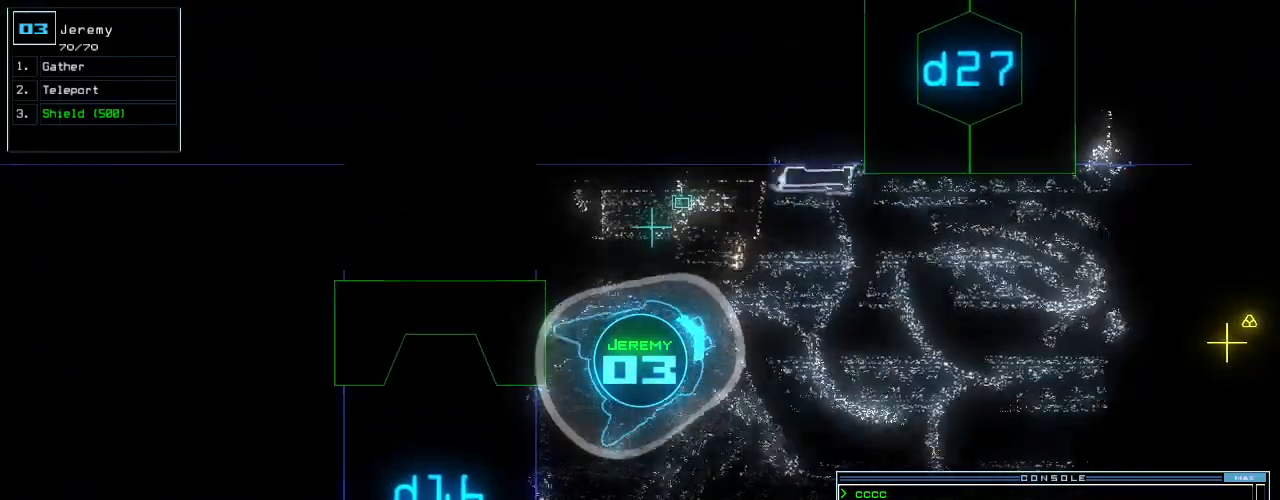
{"keys": ["up"], "events": [[80, "up", "down"], [240, "right", "up"]]}
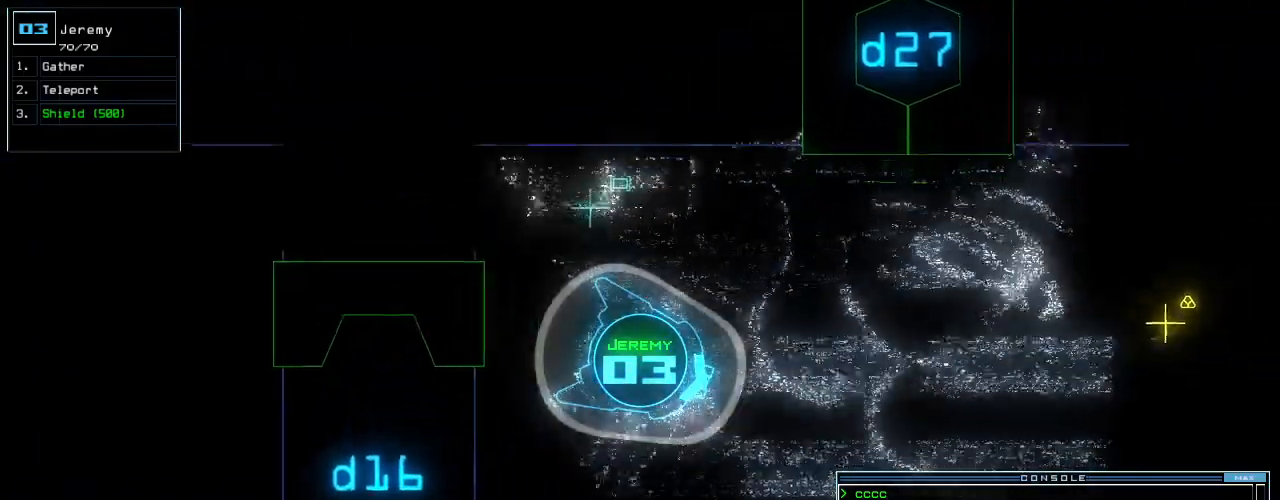
{"keys": ["up"], "events": [[20, "left", "down"], [160, "left", "up"]]}
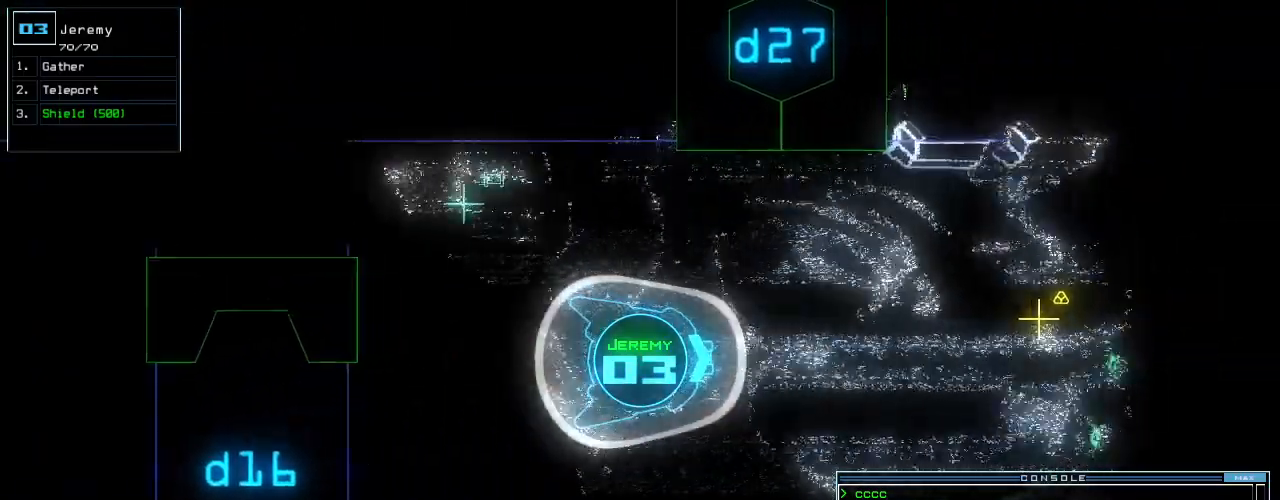
{"keys": ["left", "up"], "events": [[440, "left", "down"]]}